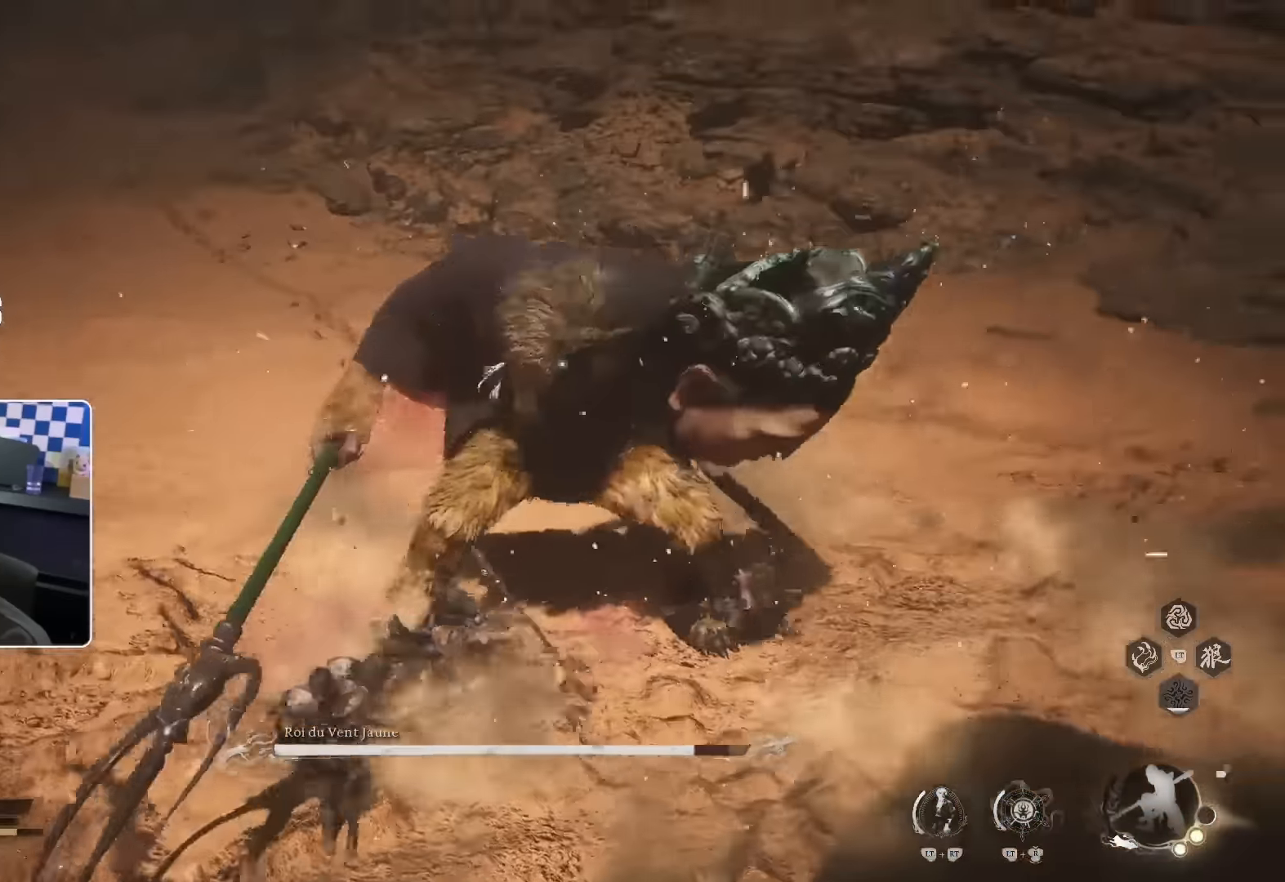
Gameplay with a controller (PlayStation layout); each line is a JSON object with the inputs held at the frame after it (dt_ms = milliseconds from this image to that frame). "events" lists button and stick changes between this image and that frame as [ms after this image, input, new state], when the widget could be followed in between.
{"dt_ms": 500, "buttons": ["L3", "R3"], "left_stick": "center", "right_stick": "center", "events": [[200, "left_stick", "center"], [450, "L3", "down"], [450, "R3", "down"]]}
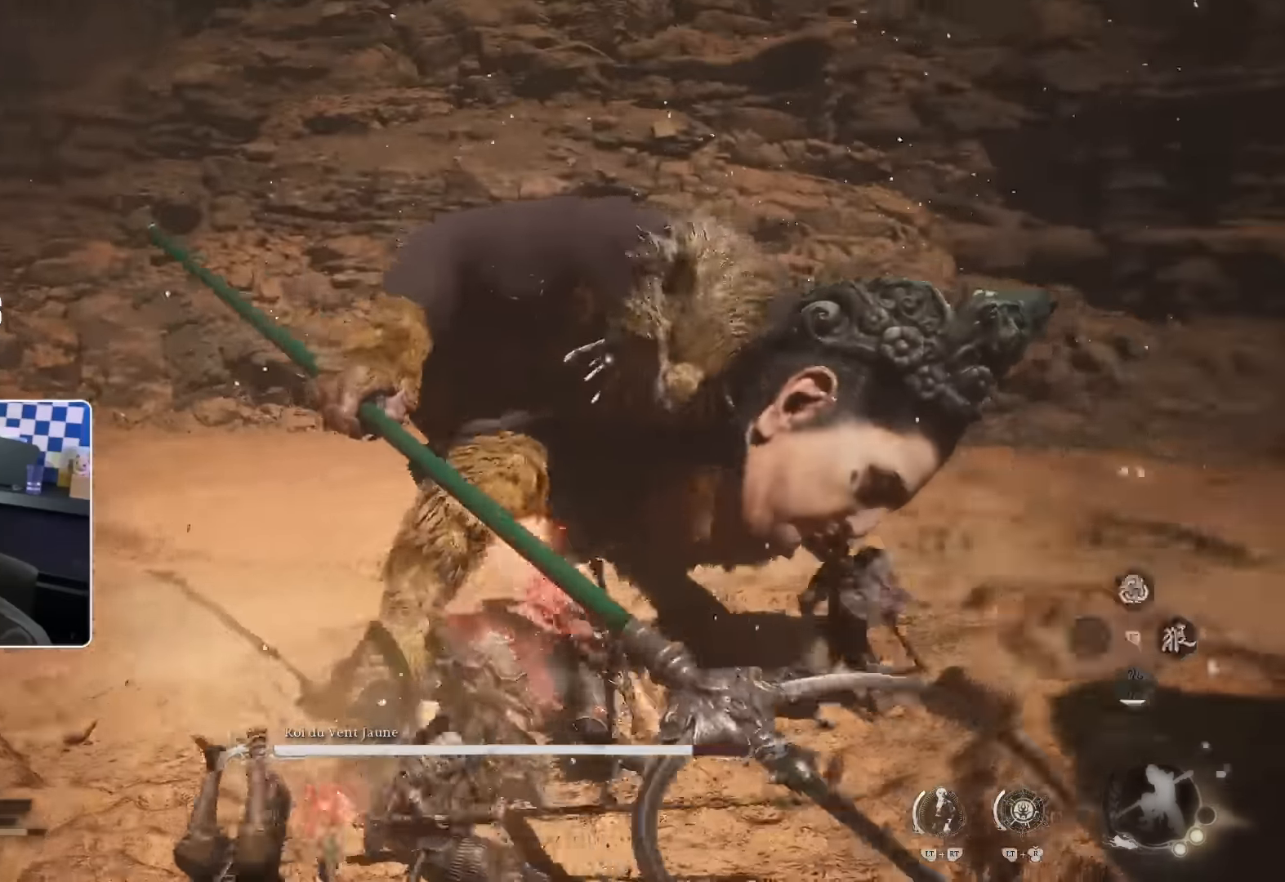
{"dt_ms": 500, "buttons": [], "left_stick": "up", "right_stick": "center", "events": [[116, "L3", "up"], [150, "R3", "up"], [466, "left_stick", "up"]]}
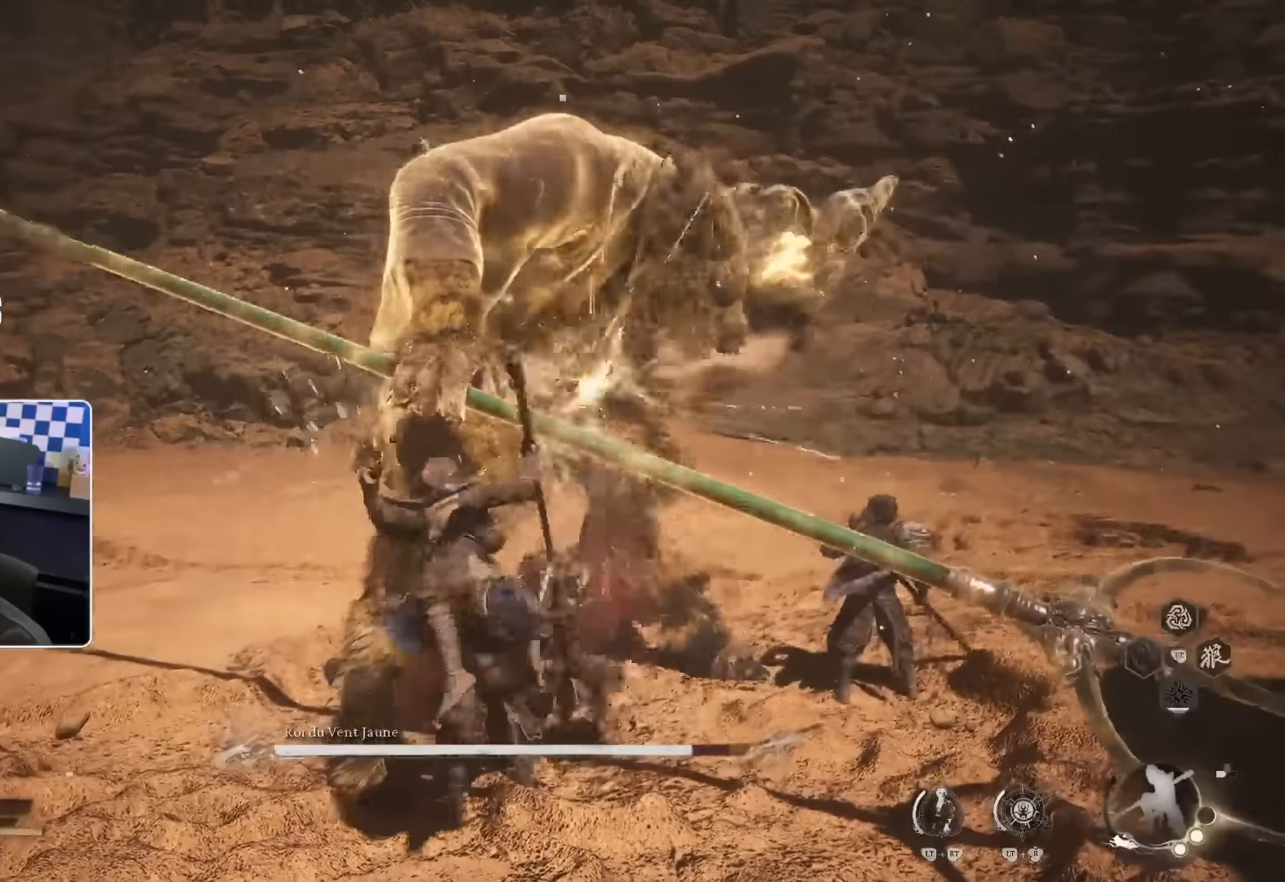
{"dt_ms": 500, "buttons": ["R2"], "left_stick": "center", "right_stick": "center", "events": [[100, "R2", "down"], [333, "left_stick", "center"]]}
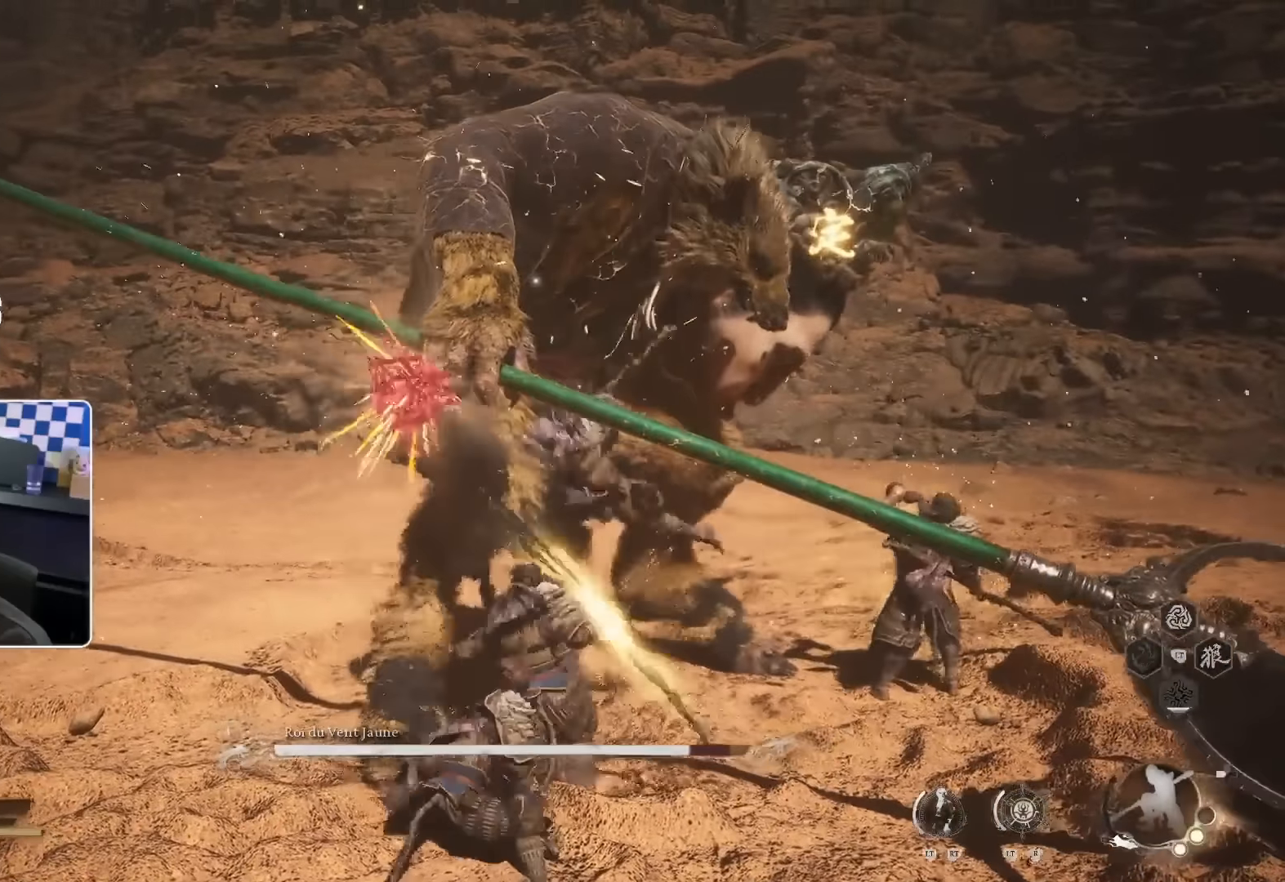
{"dt_ms": 500, "buttons": ["R2"], "left_stick": "center", "right_stick": "center", "events": []}
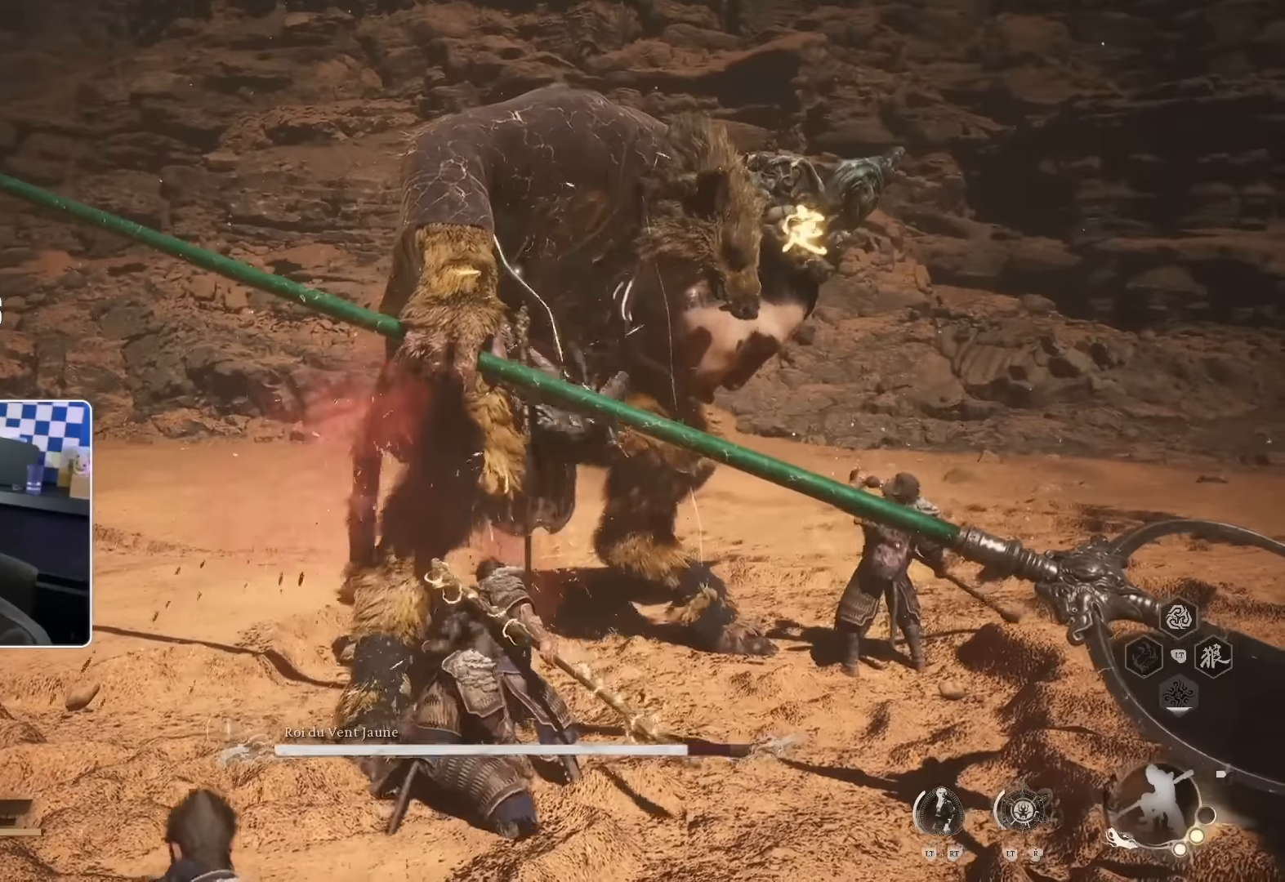
{"dt_ms": 500, "buttons": ["R2"], "left_stick": "center", "right_stick": "center", "events": []}
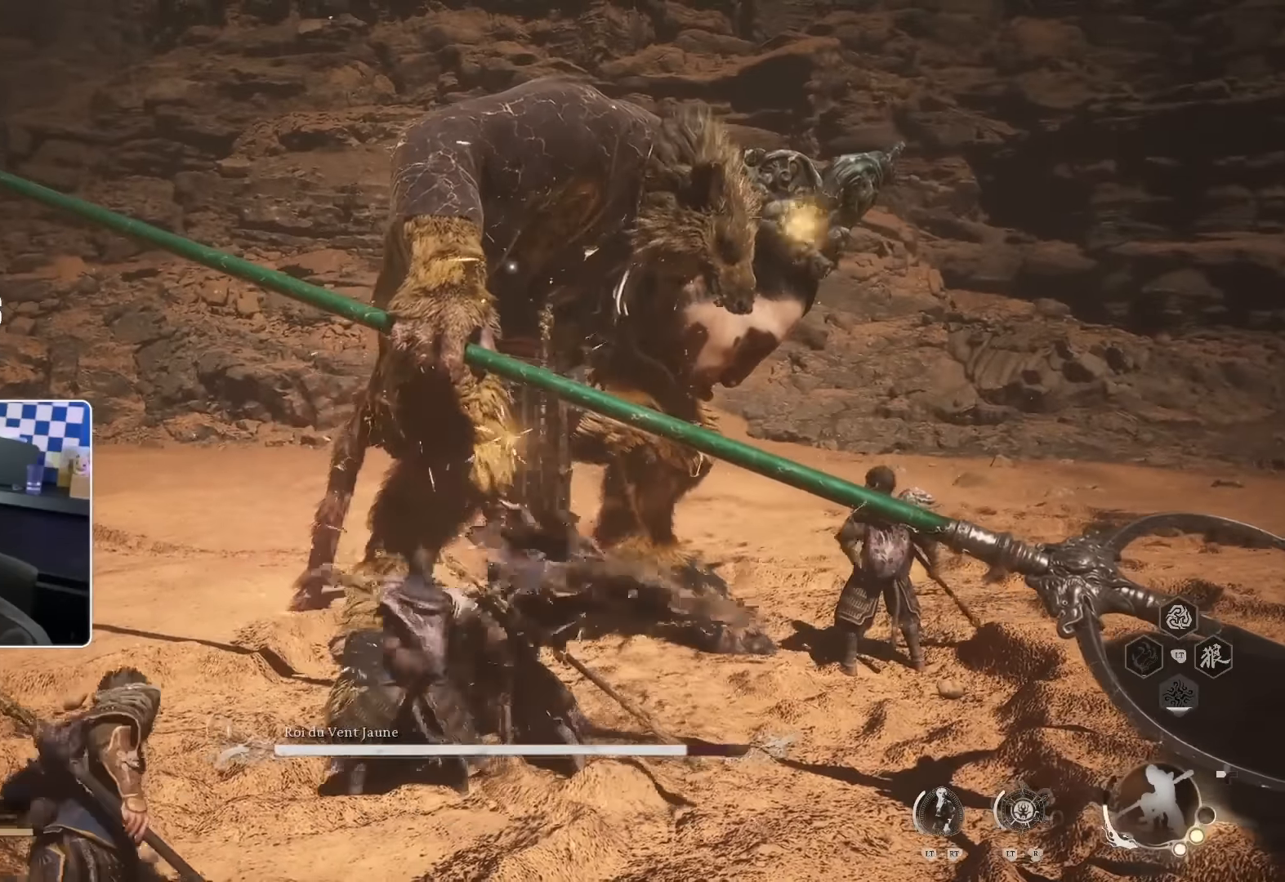
{"dt_ms": 500, "buttons": ["R2"], "left_stick": "center", "right_stick": "center", "events": []}
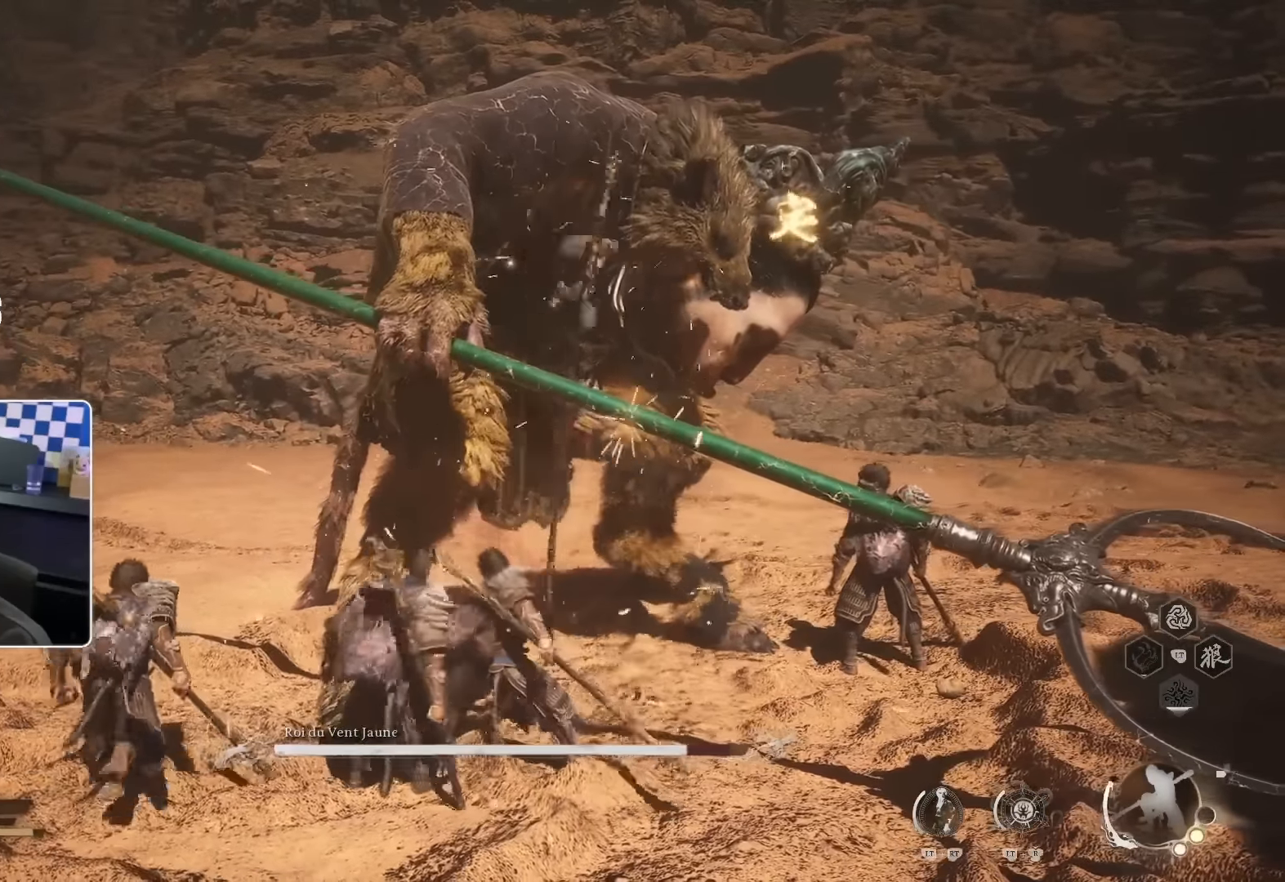
{"dt_ms": 500, "buttons": [], "left_stick": "up", "right_stick": "center", "events": [[250, "left_stick", "up"], [300, "R2", "up"]]}
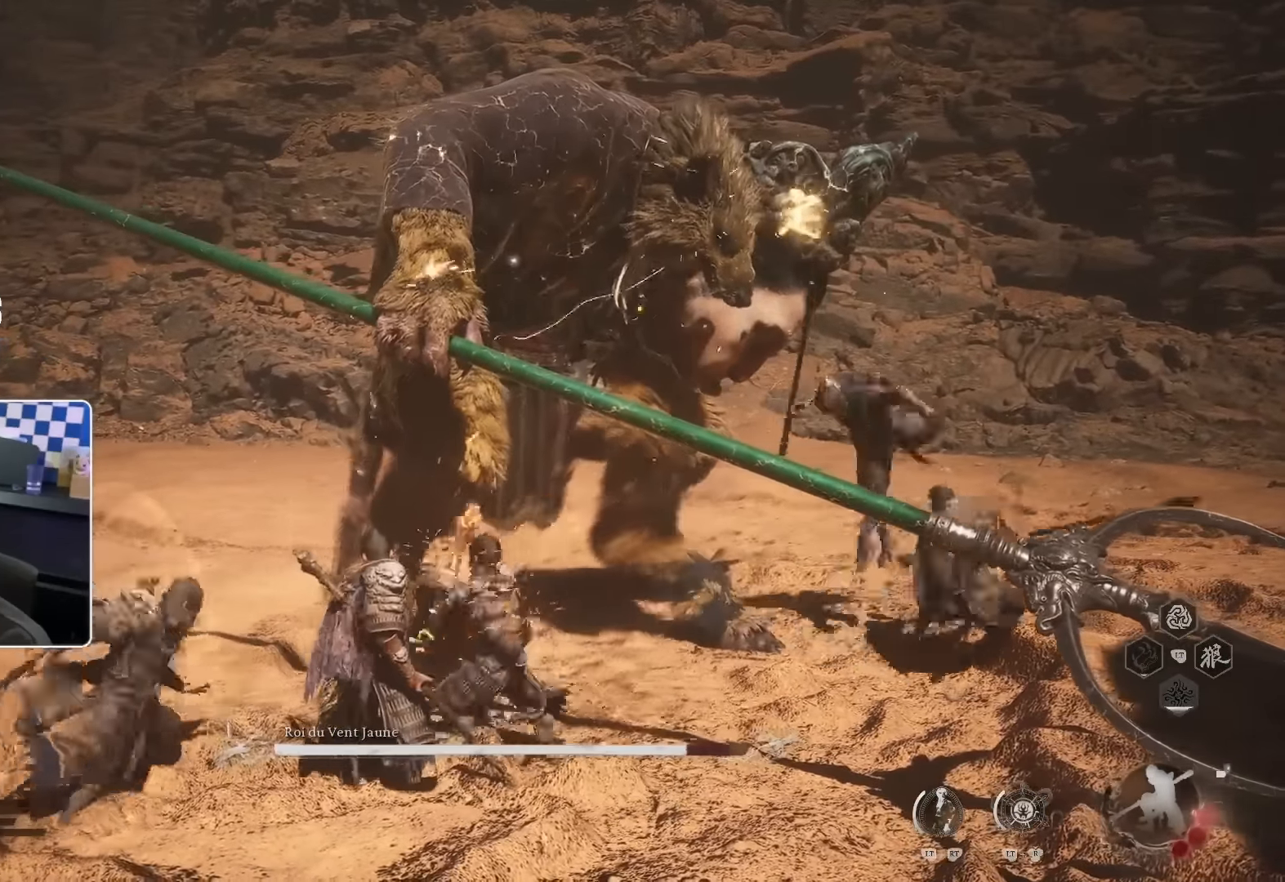
{"dt_ms": 500, "buttons": [], "left_stick": "up", "right_stick": "center", "events": []}
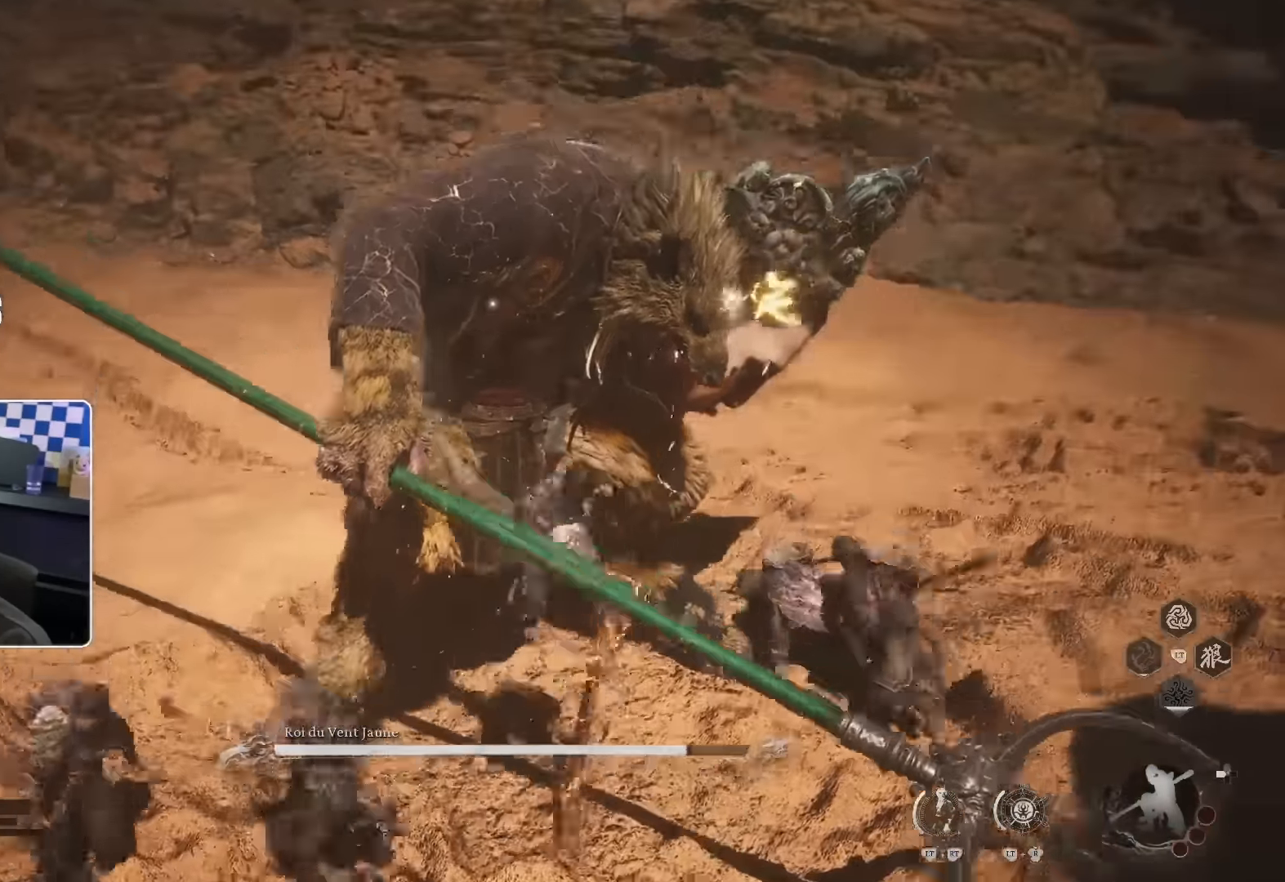
{"dt_ms": 500, "buttons": ["R2"], "left_stick": "up", "right_stick": "center", "events": [[233, "R2", "down"]]}
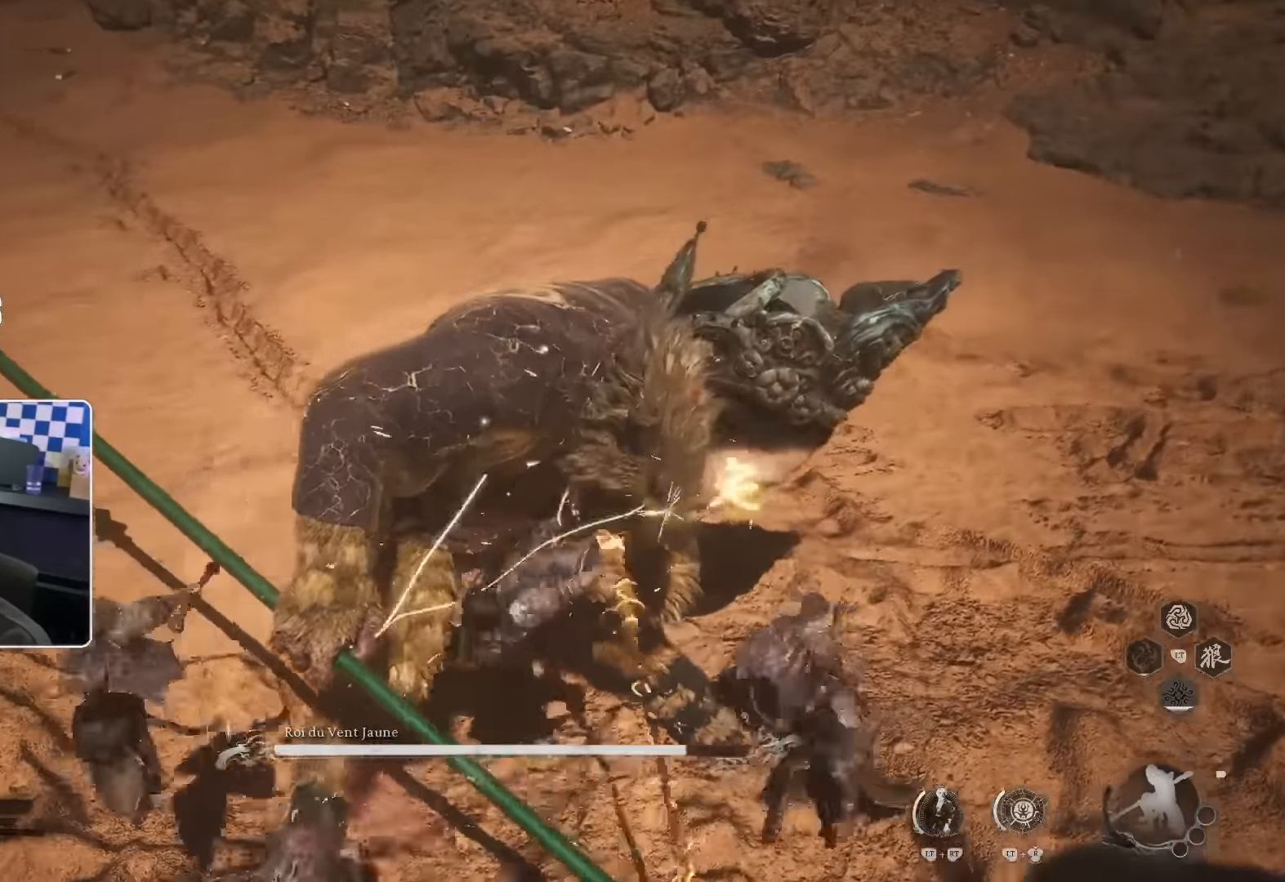
{"dt_ms": 1000, "buttons": [], "left_stick": "up", "right_stick": "center"}
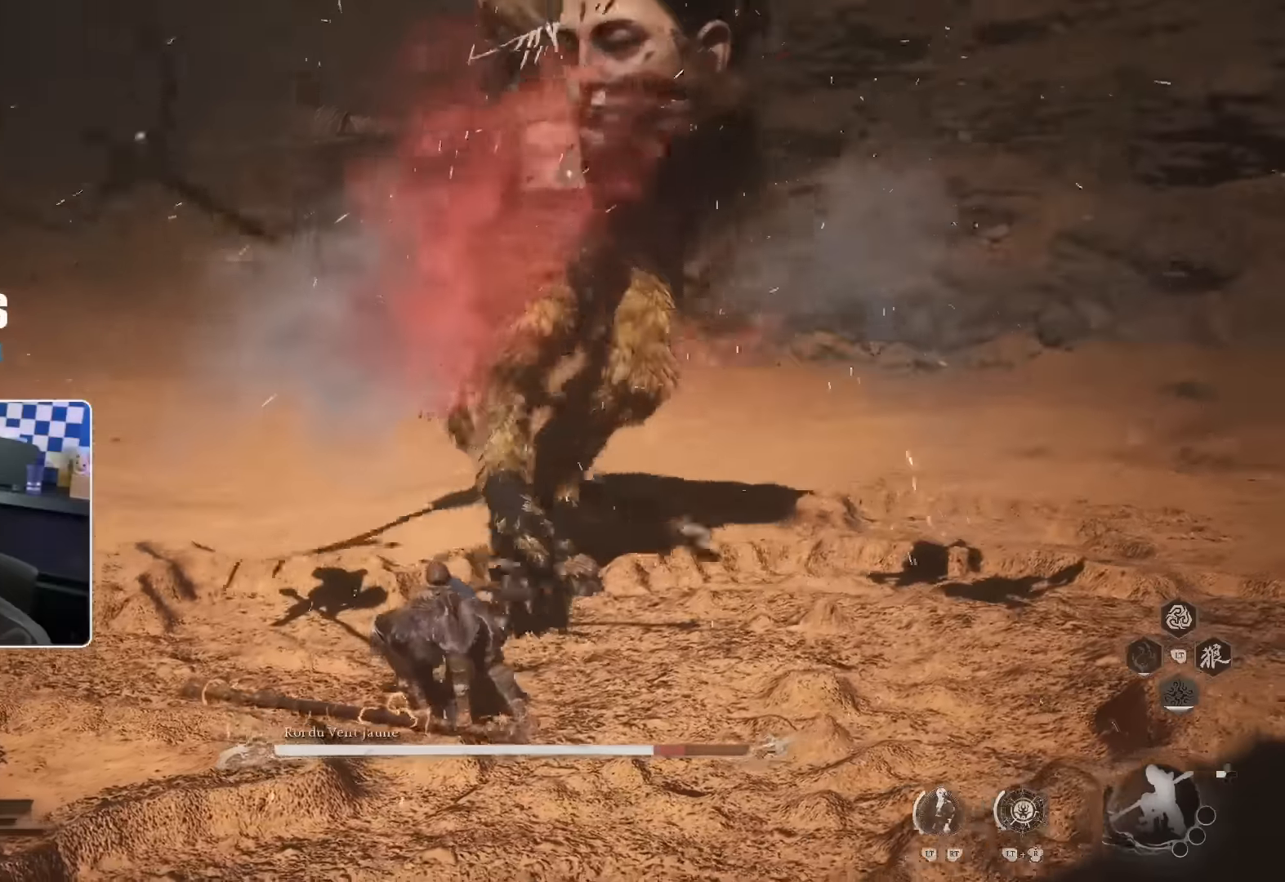
{"dt_ms": 500, "buttons": [], "left_stick": "up", "right_stick": "center", "events": []}
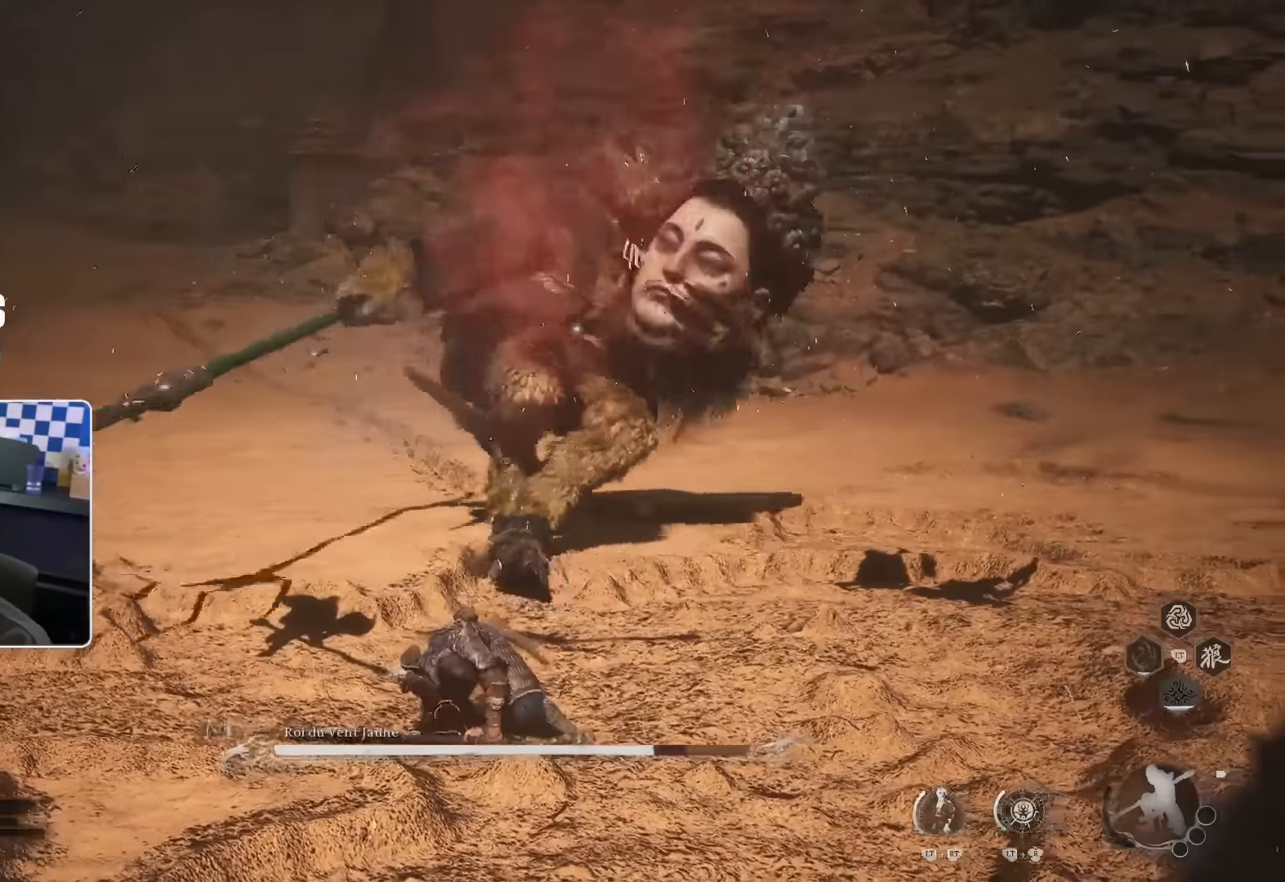
{"dt_ms": 500, "buttons": [], "left_stick": "up", "right_stick": "center", "events": [[33, "SQUARE", "down"], [183, "SQUARE", "up"], [366, "R1", "down"], [433, "R1", "up"]]}
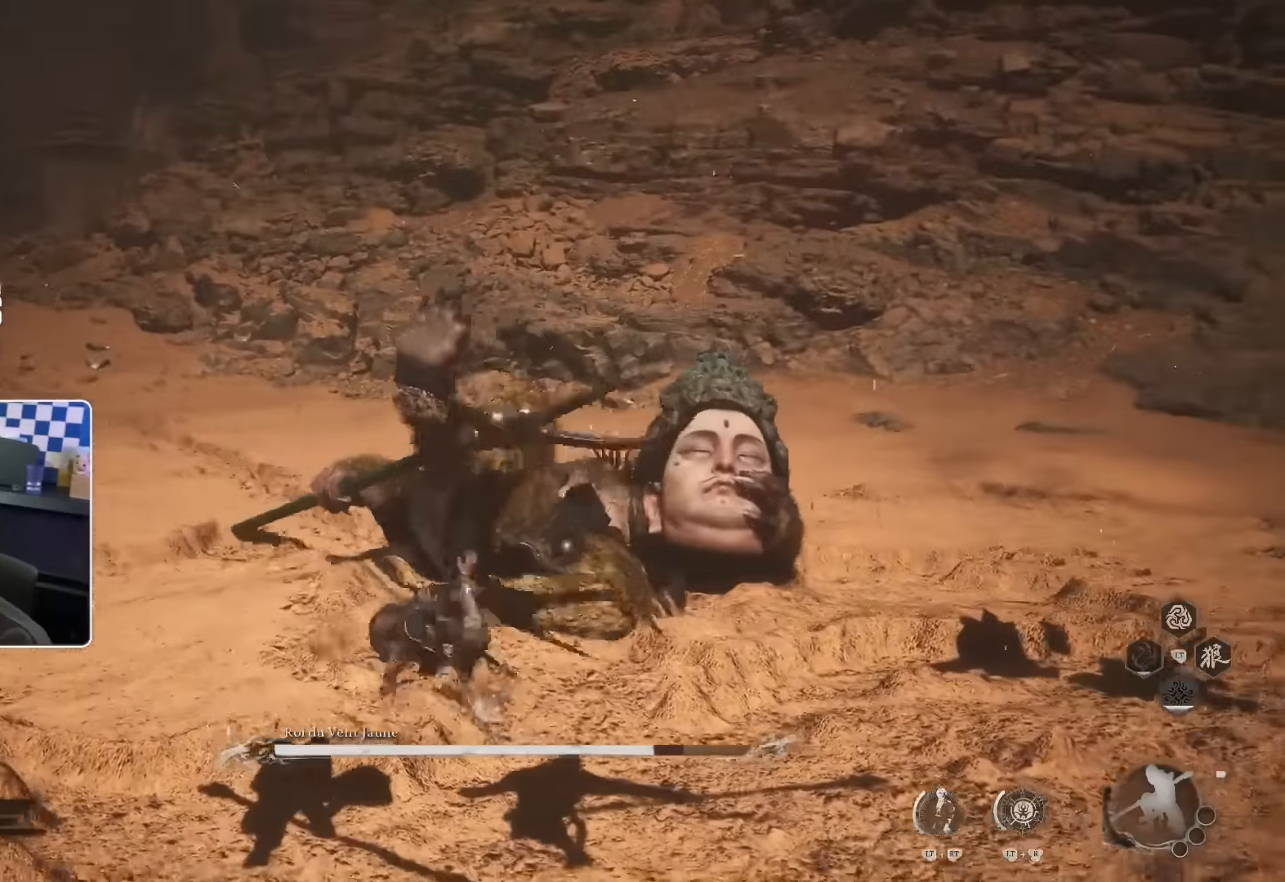
{"dt_ms": 500, "buttons": ["R1"], "left_stick": "up", "right_stick": "center", "events": [[50, "R1", "down"], [66, "R1", "up"], [166, "R1", "down"], [233, "R1", "up"], [300, "R1", "down"], [366, "R1", "up"], [450, "R1", "down"]]}
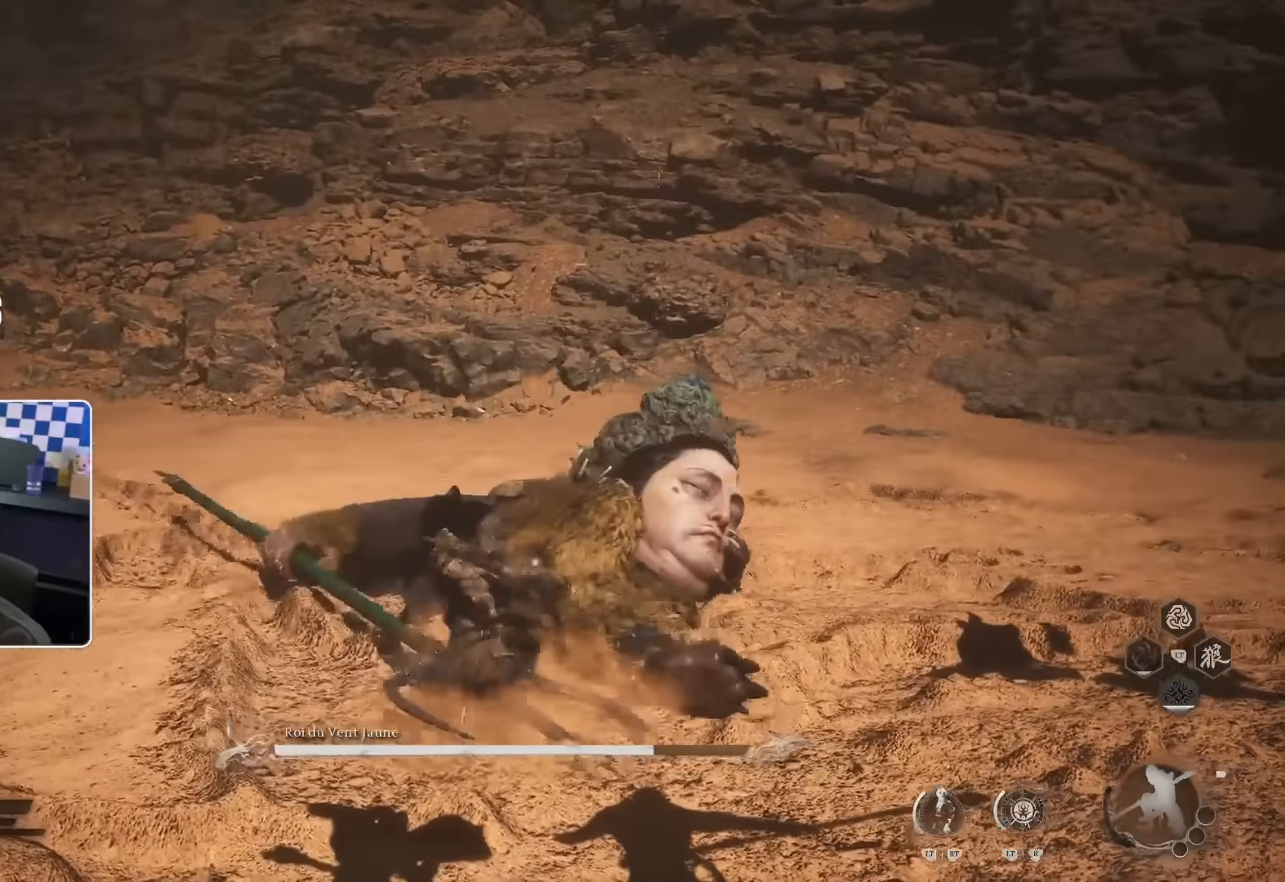
{"dt_ms": 500, "buttons": [], "left_stick": "up", "right_stick": "center", "events": [[16, "R1", "up"], [83, "R1", "down"], [133, "R1", "up"], [216, "R1", "down"], [300, "R1", "up"], [366, "R1", "down"], [433, "R1", "up"]]}
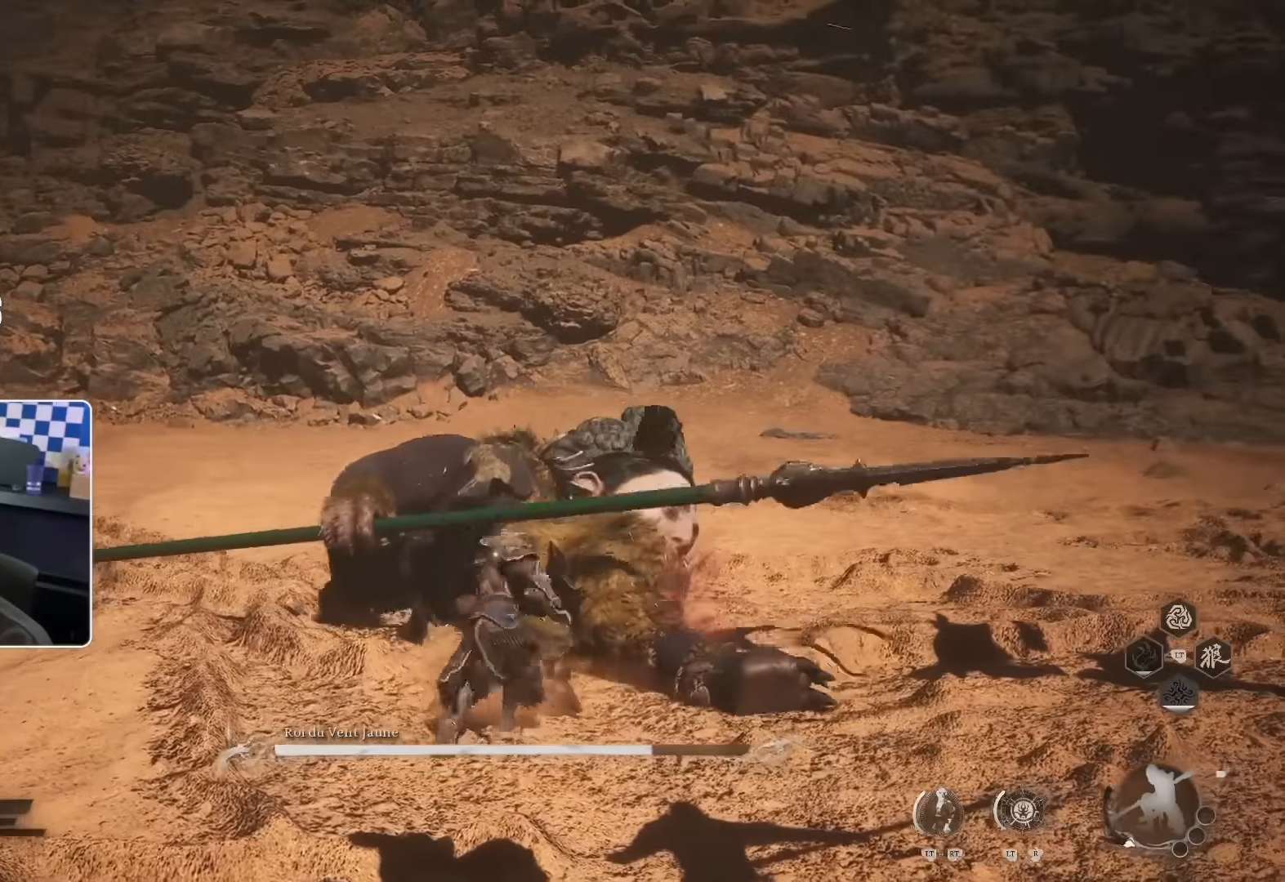
{"dt_ms": 500, "buttons": [], "left_stick": "up", "right_stick": "center", "events": [[16, "R1", "down"], [66, "R1", "up"], [150, "R1", "down"], [216, "R1", "up"], [316, "R1", "down"], [350, "R1", "up"], [450, "R1", "down"], [483, "R1", "up"]]}
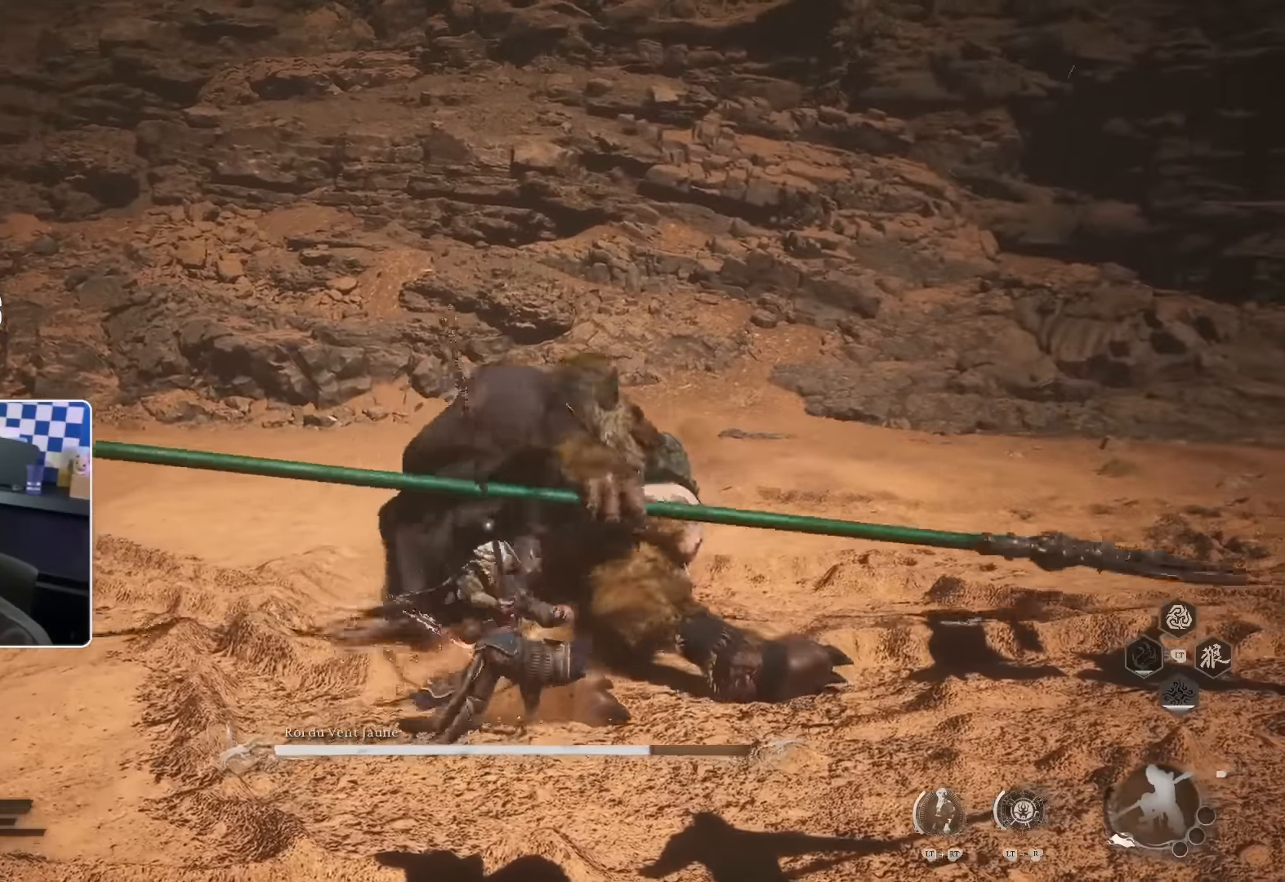
{"dt_ms": 500, "buttons": [], "left_stick": "up", "right_stick": "center", "events": [[83, "R1", "down"], [150, "R1", "up"], [300, "R1", "down"], [466, "R1", "up"]]}
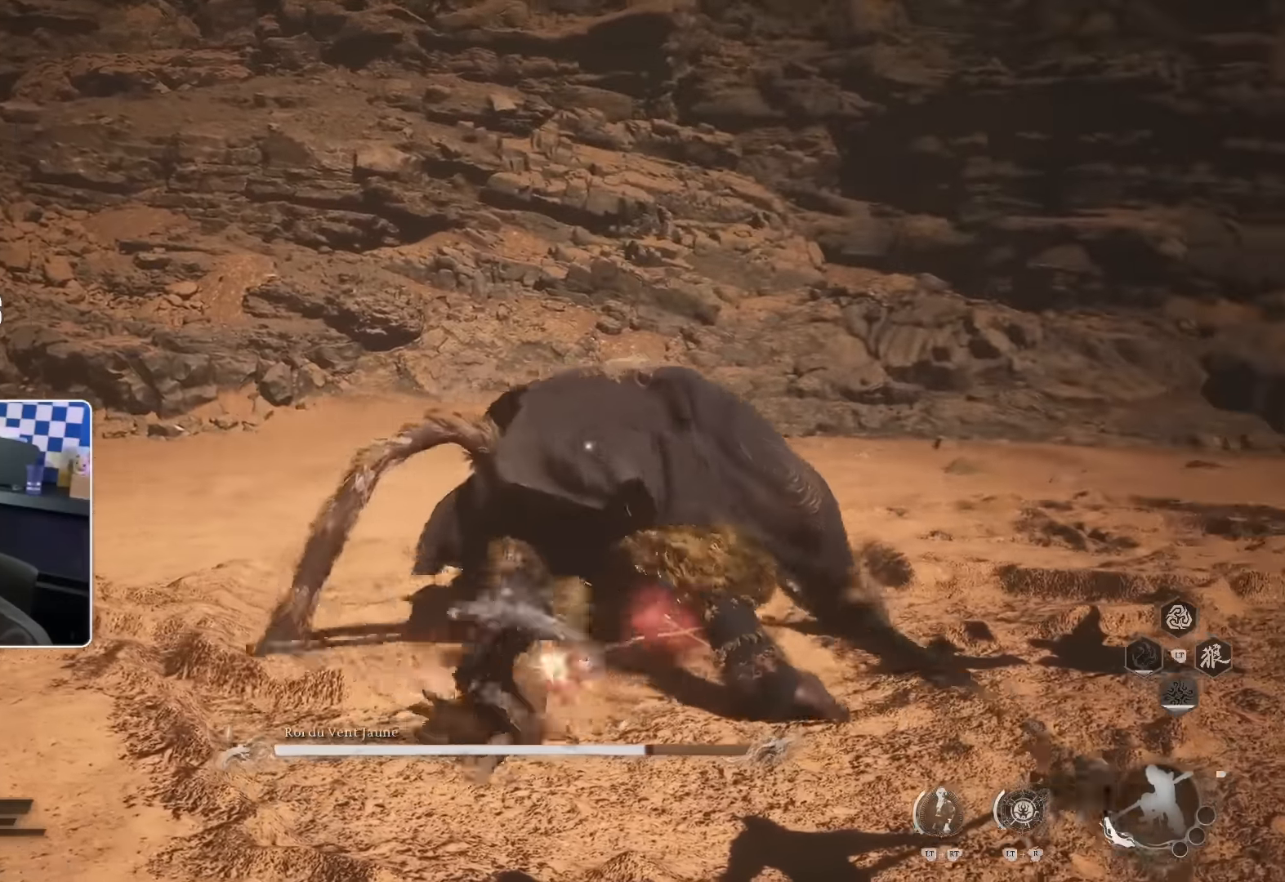
{"dt_ms": 500, "buttons": ["R3"], "left_stick": "up", "right_stick": "center", "events": [[266, "R2", "down"], [383, "R2", "up"], [416, "R3", "down"]]}
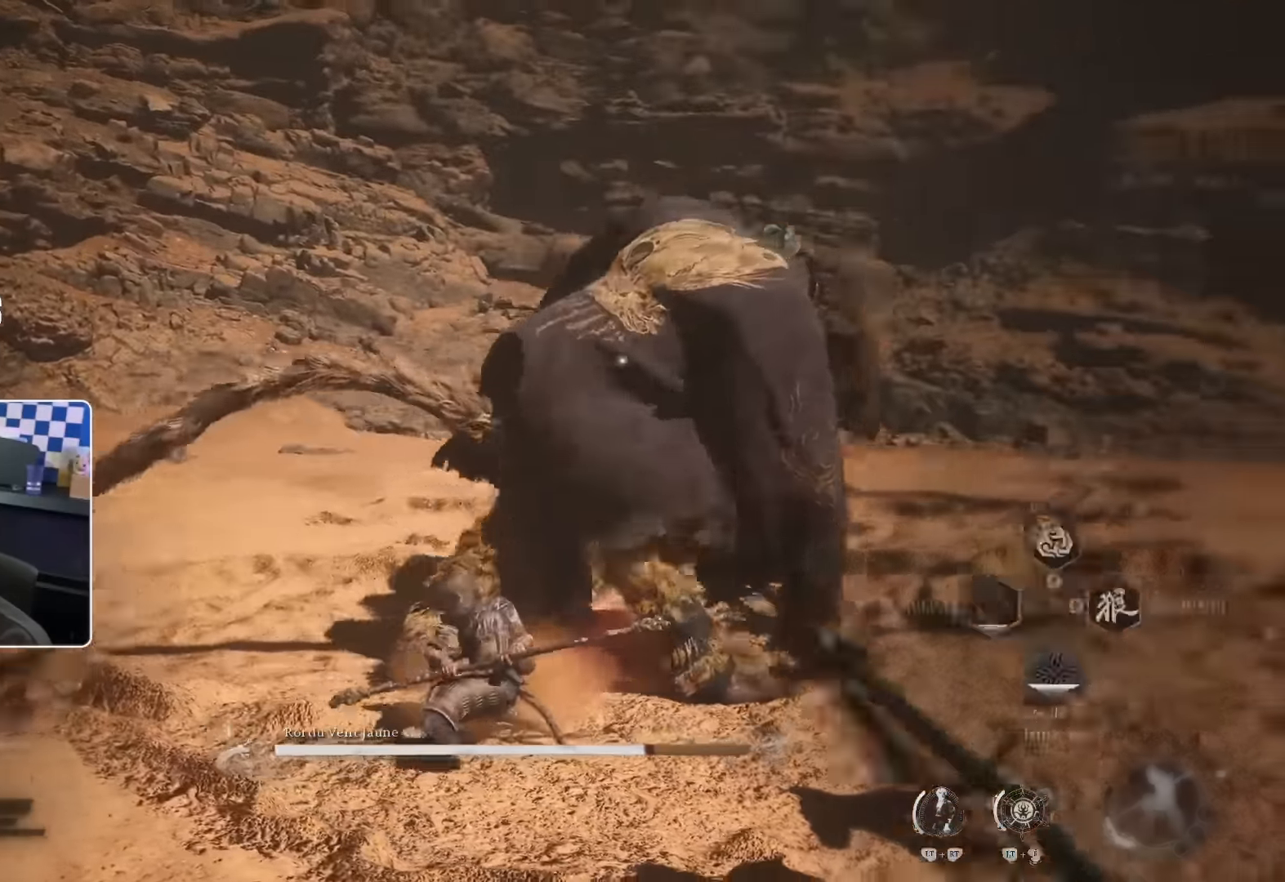
{"dt_ms": 500, "buttons": ["R3"], "left_stick": "up", "right_stick": "center", "events": [[33, "right_stick", "left"], [133, "R2", "down"], [283, "right_stick", "center"], [500, "R2", "up"]]}
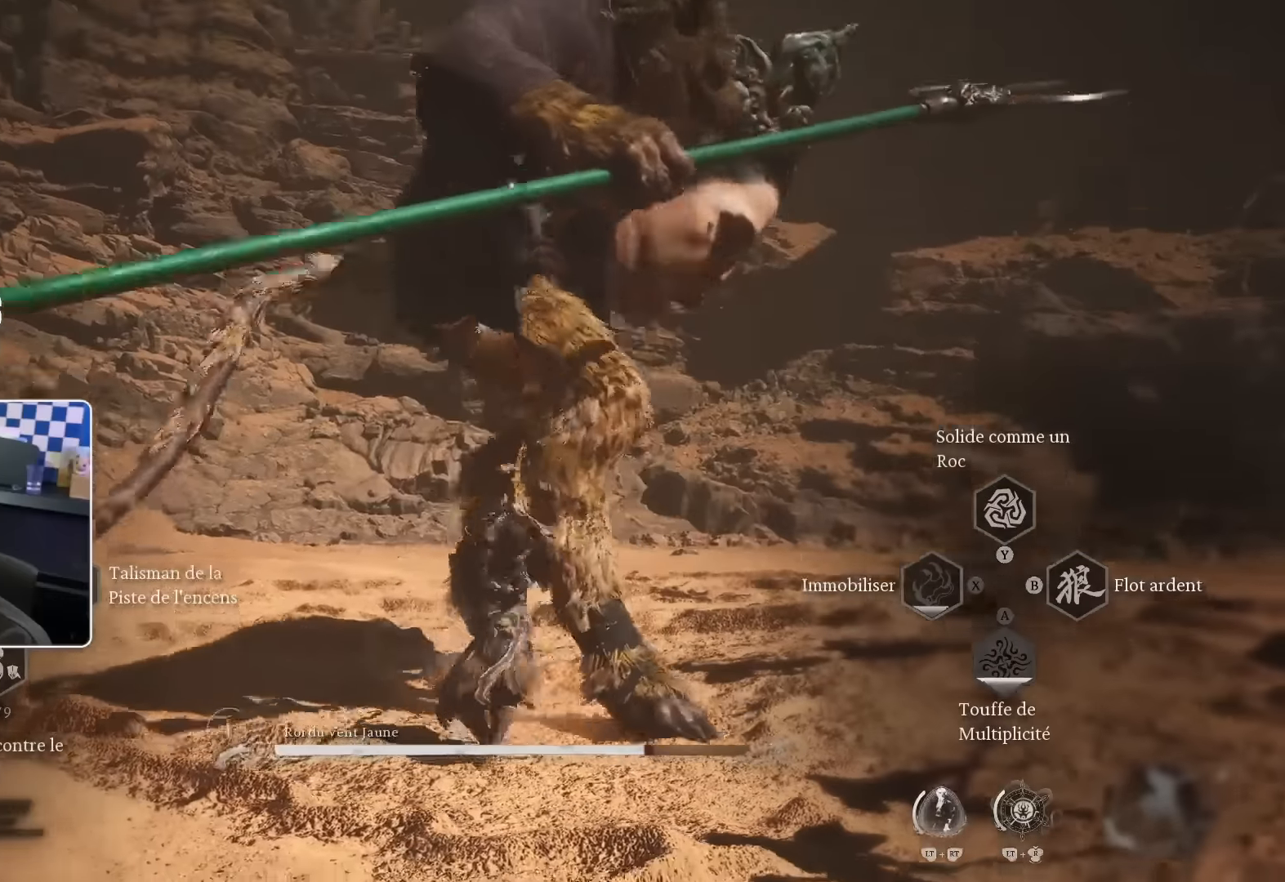
{"dt_ms": 500, "buttons": ["R2"], "left_stick": "up", "right_stick": "center", "events": [[16, "R2", "down"], [50, "R2", "up"], [233, "R3", "up"], [266, "R2", "down"], [333, "R2", "up"], [383, "R2", "down"]]}
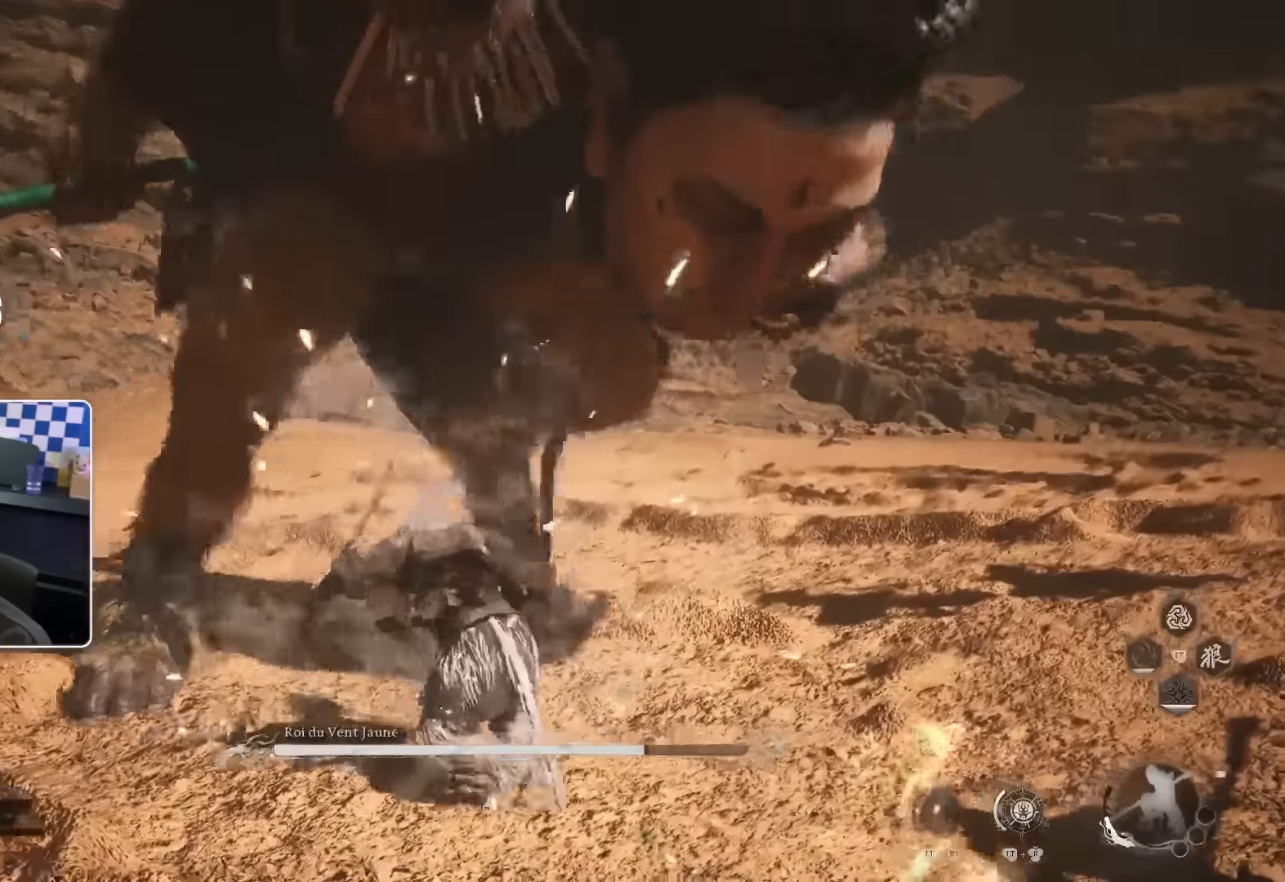
{"dt_ms": 500, "buttons": ["R2"], "left_stick": "up", "right_stick": "center", "events": []}
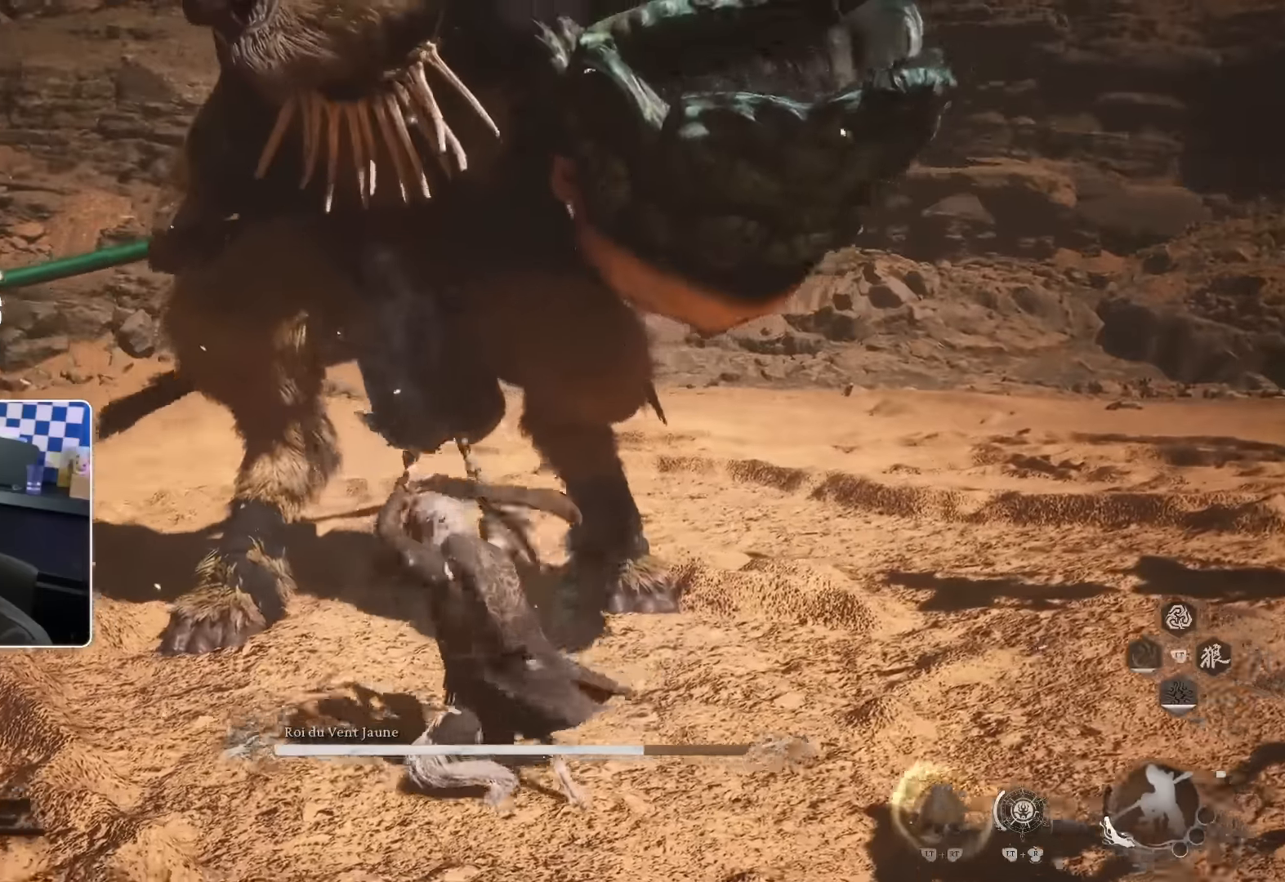
{"dt_ms": 500, "buttons": ["R1"], "left_stick": "up", "right_stick": "center", "events": [[150, "R2", "up"], [216, "R2", "down"], [350, "R2", "up"], [466, "R1", "down"]]}
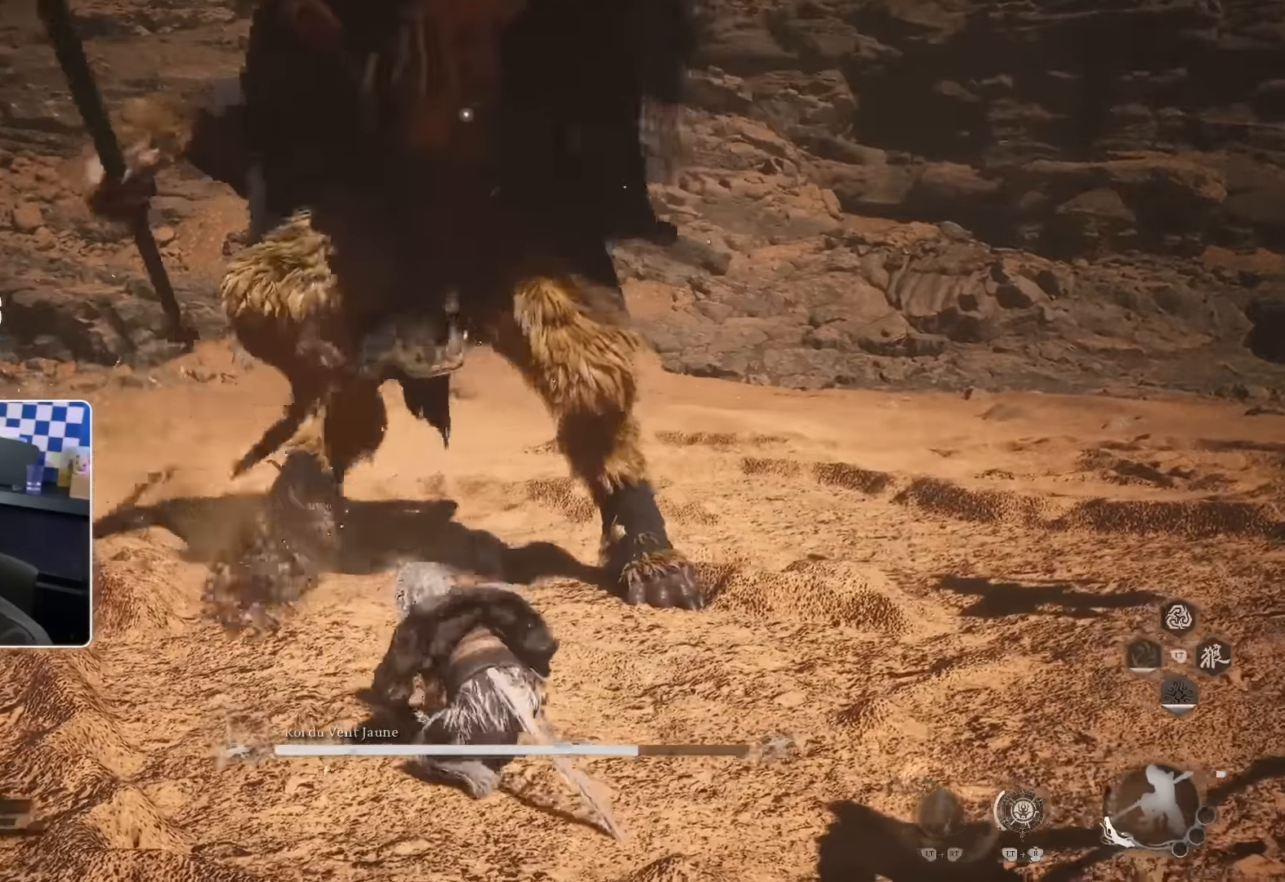
{"dt_ms": 500, "buttons": ["R1"], "left_stick": "up", "right_stick": "center", "events": [[83, "R1", "up"], [200, "R1", "down"], [216, "R1", "up"], [483, "R1", "down"]]}
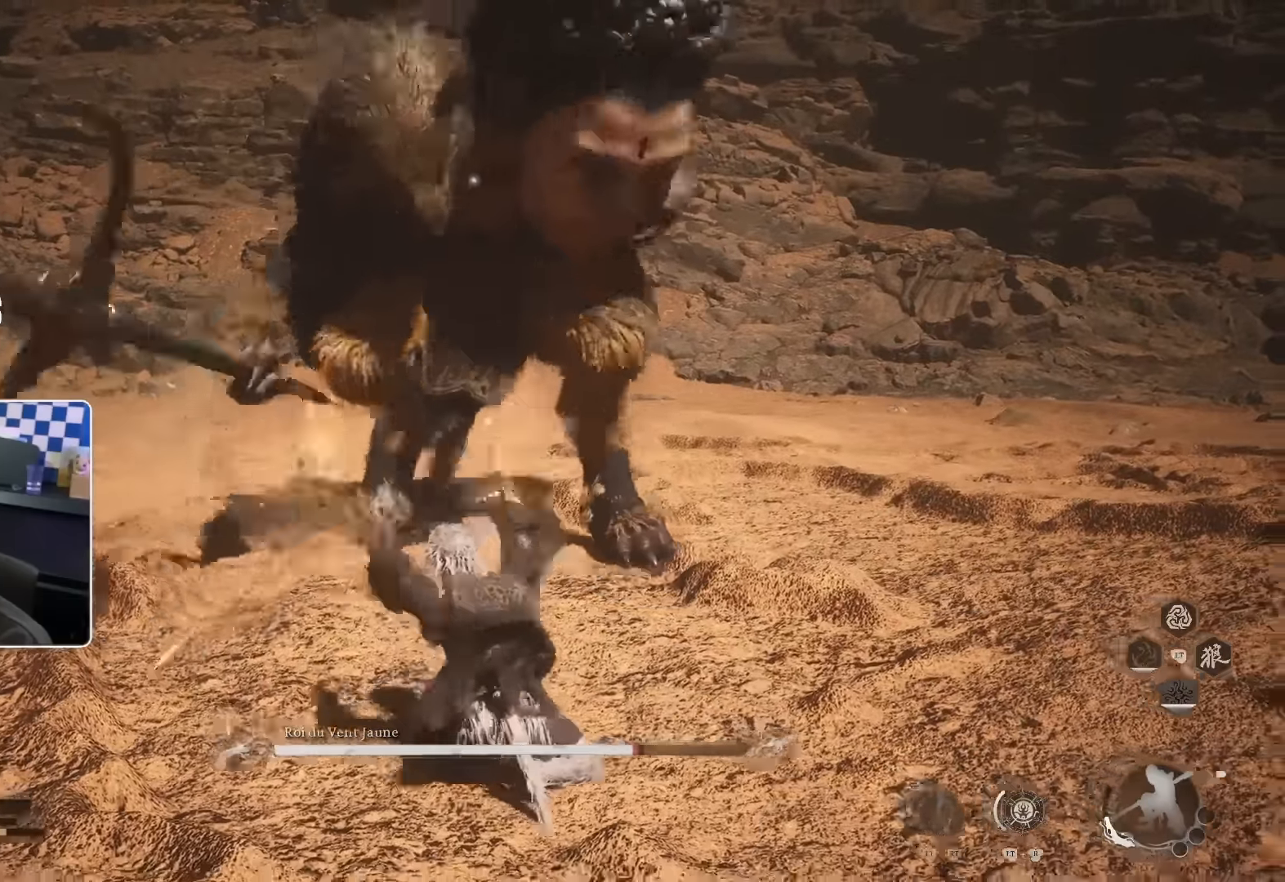
{"dt_ms": 500, "buttons": ["R1"], "left_stick": "up", "right_stick": "center", "events": [[66, "R1", "up"], [66, "R2", "down"], [166, "R1", "down"], [166, "R2", "up"], [250, "R1", "up"], [300, "R1", "down"], [383, "R1", "up"], [466, "R1", "down"]]}
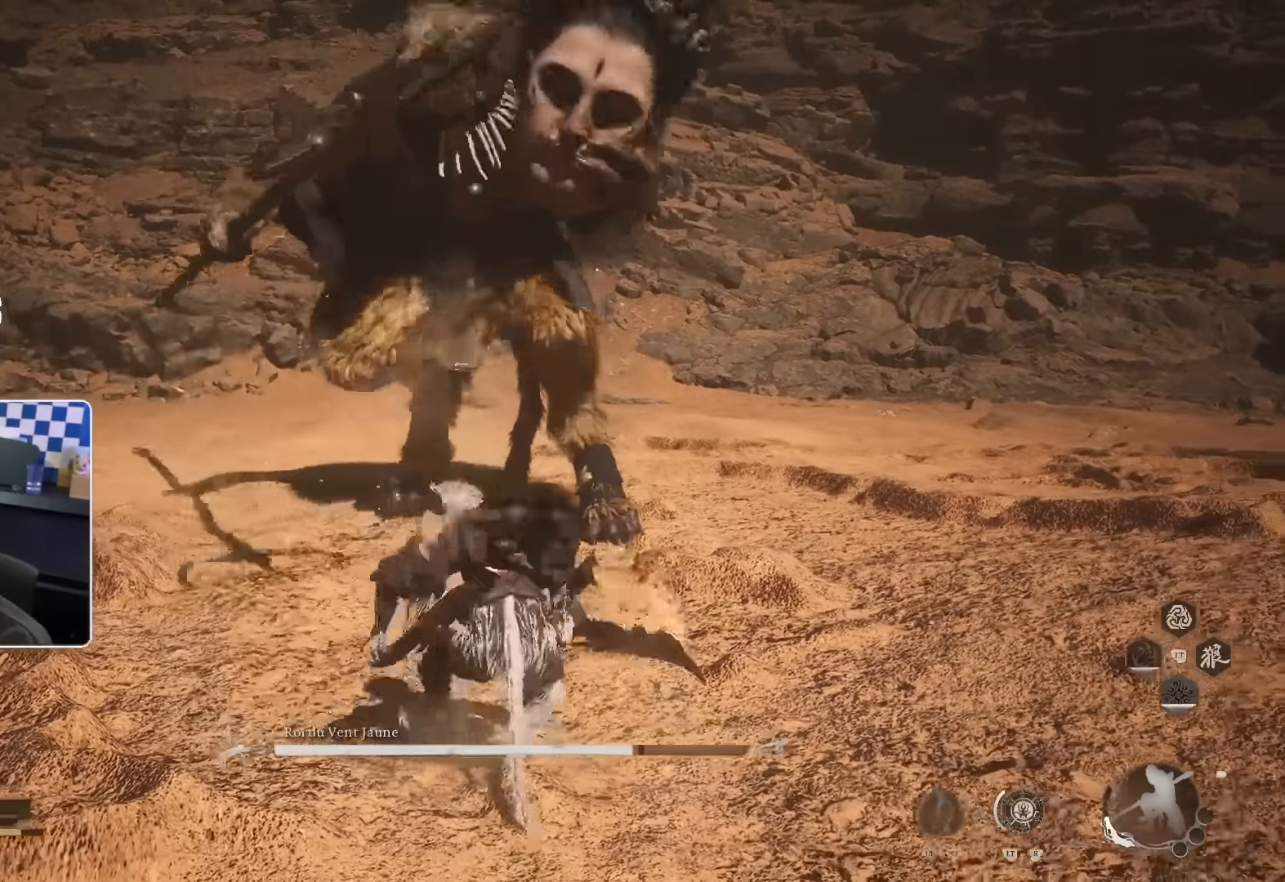
{"dt_ms": 500, "buttons": [], "left_stick": "up", "right_stick": "center", "events": [[50, "R1", "up"]]}
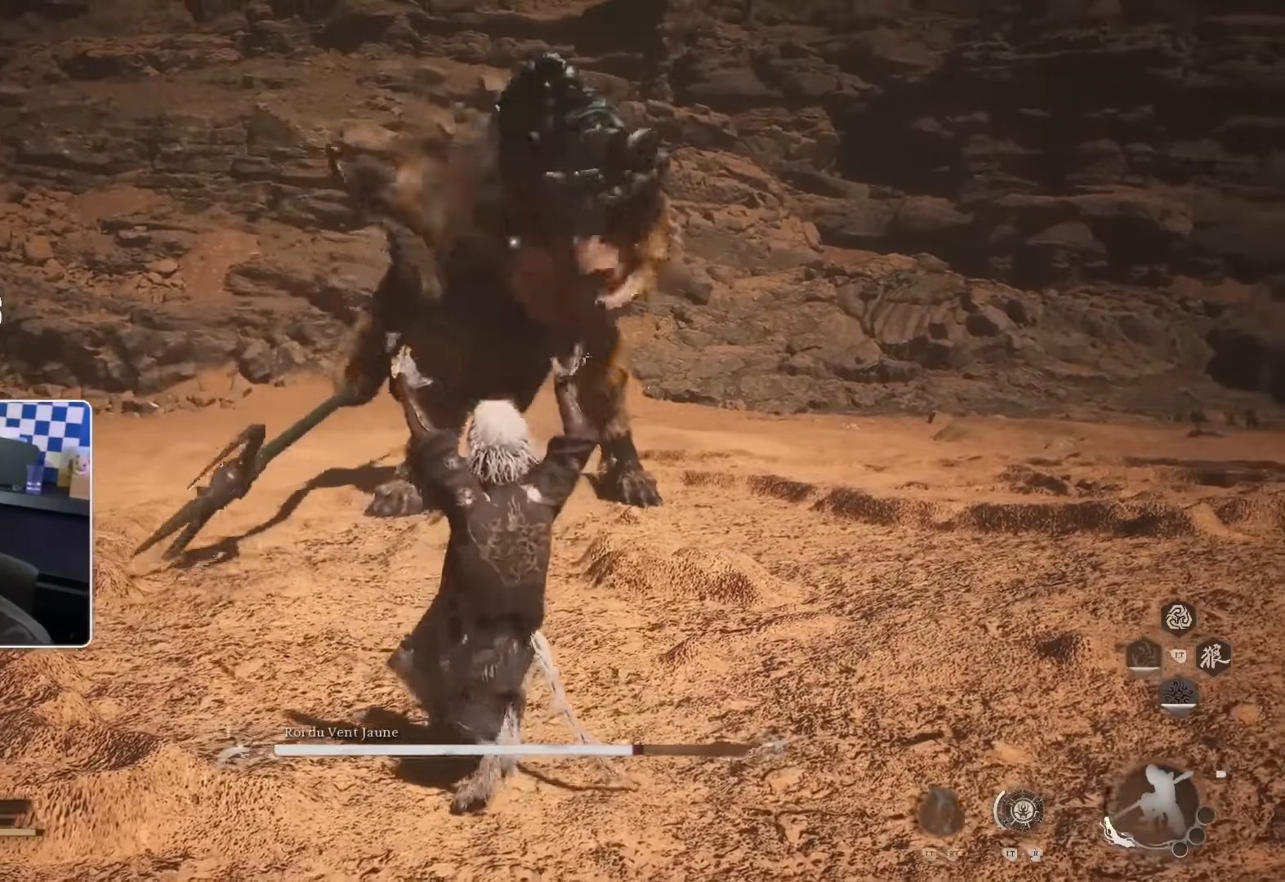
{"dt_ms": 500, "buttons": [], "left_stick": "up-left", "right_stick": "center", "events": [[450, "left_stick", "up-left"]]}
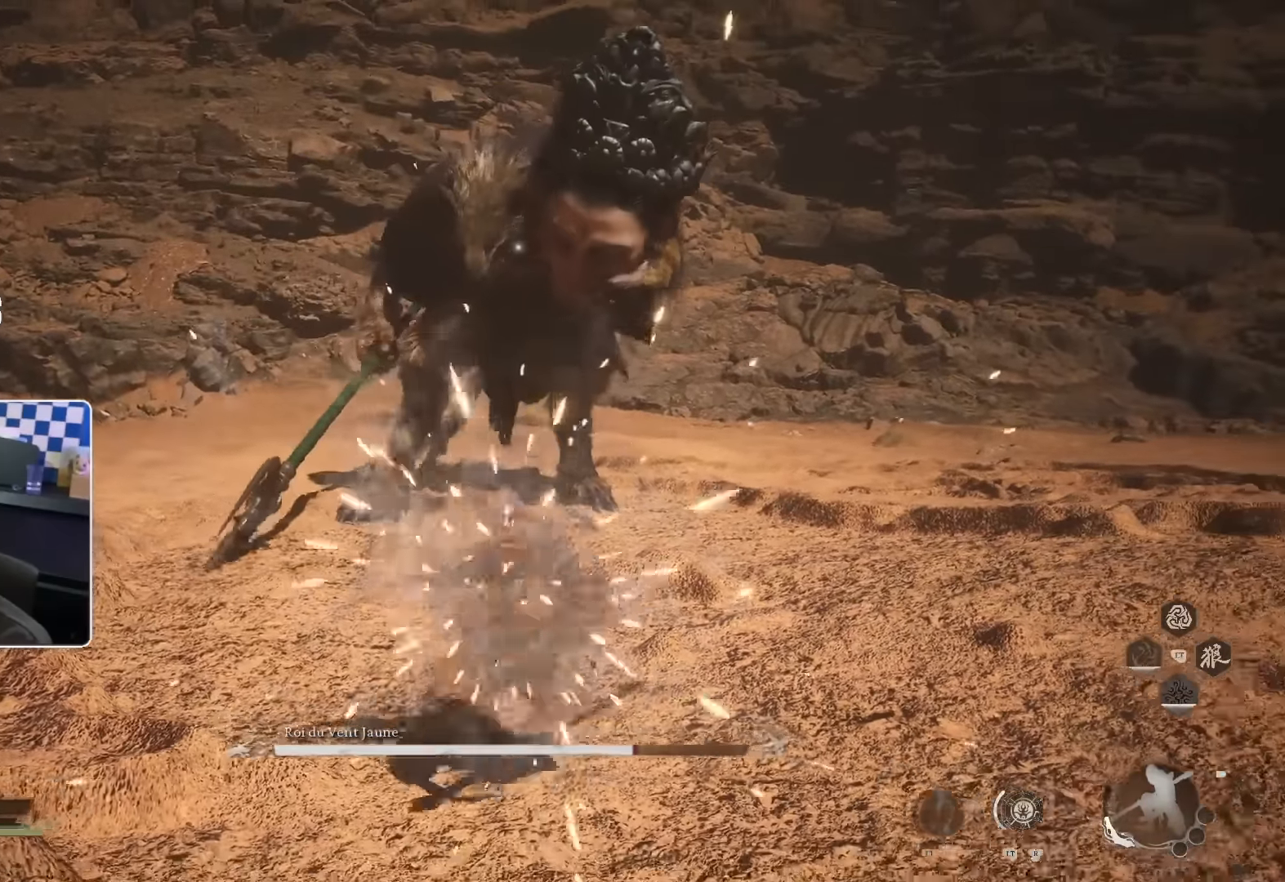
{"dt_ms": 500, "buttons": [], "left_stick": "down-left", "right_stick": "center", "events": [[83, "left_stick", "left"], [300, "left_stick", "down-left"], [333, "L1", "down"], [450, "L1", "up"]]}
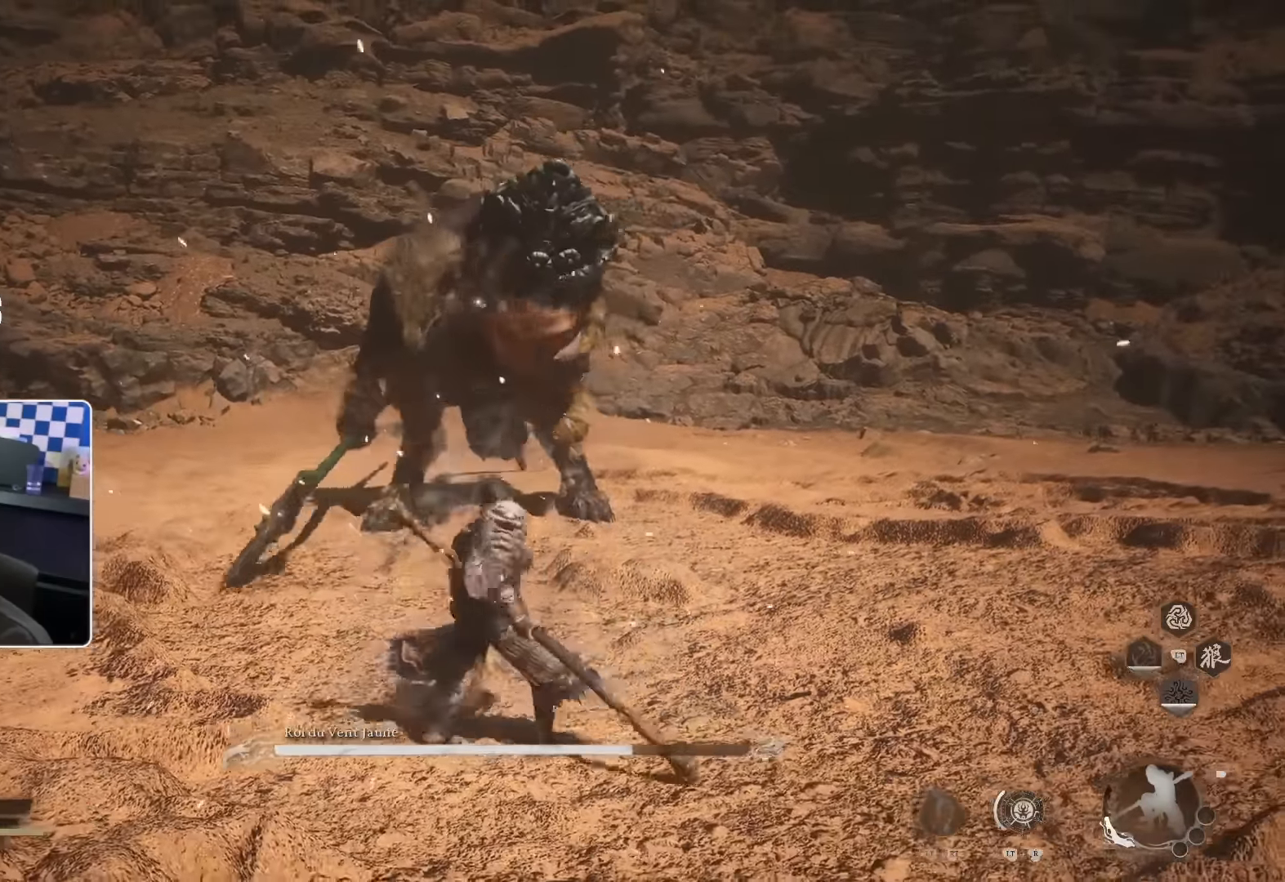
{"dt_ms": 500, "buttons": [], "left_stick": "down-left", "right_stick": "center", "events": []}
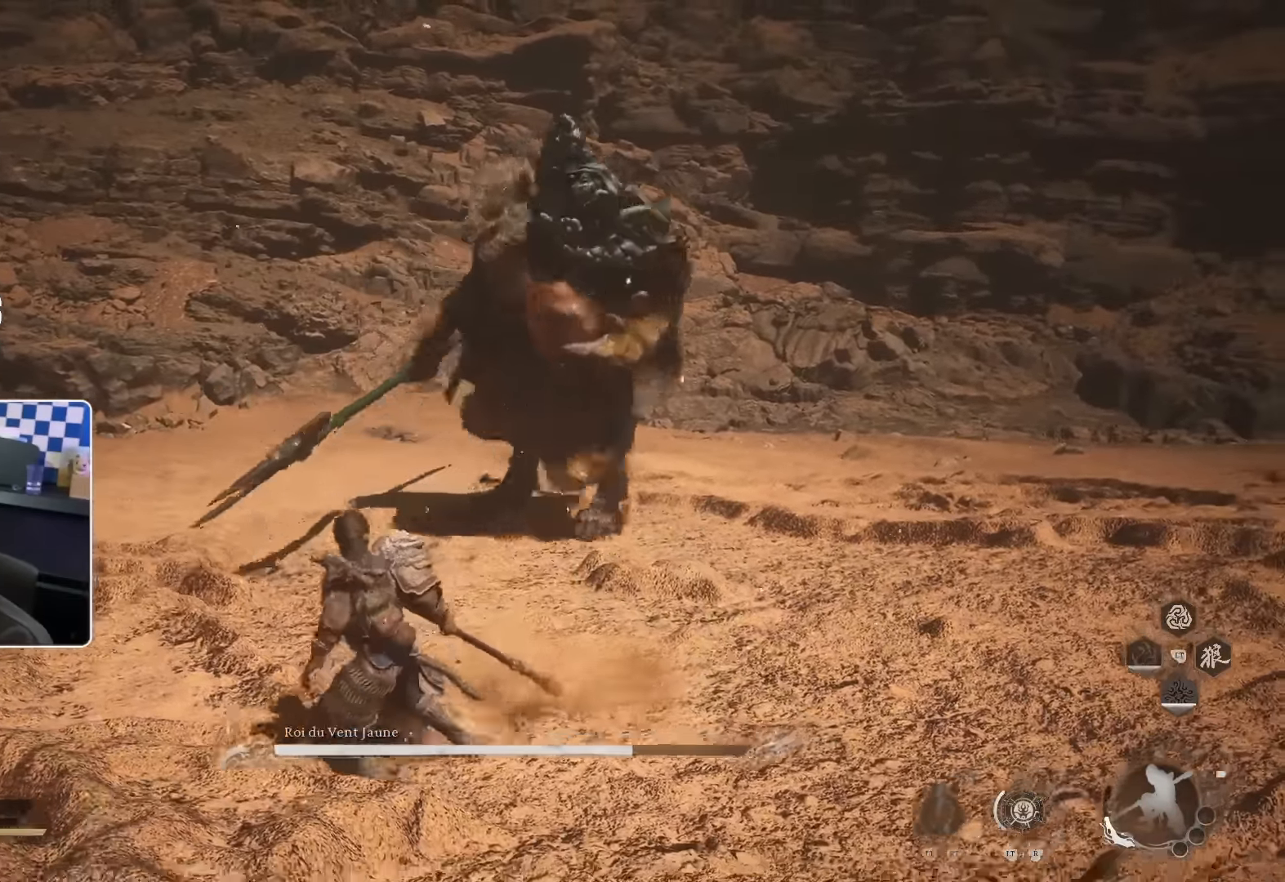
{"dt_ms": 500, "buttons": [], "left_stick": "down-left", "right_stick": "center", "events": []}